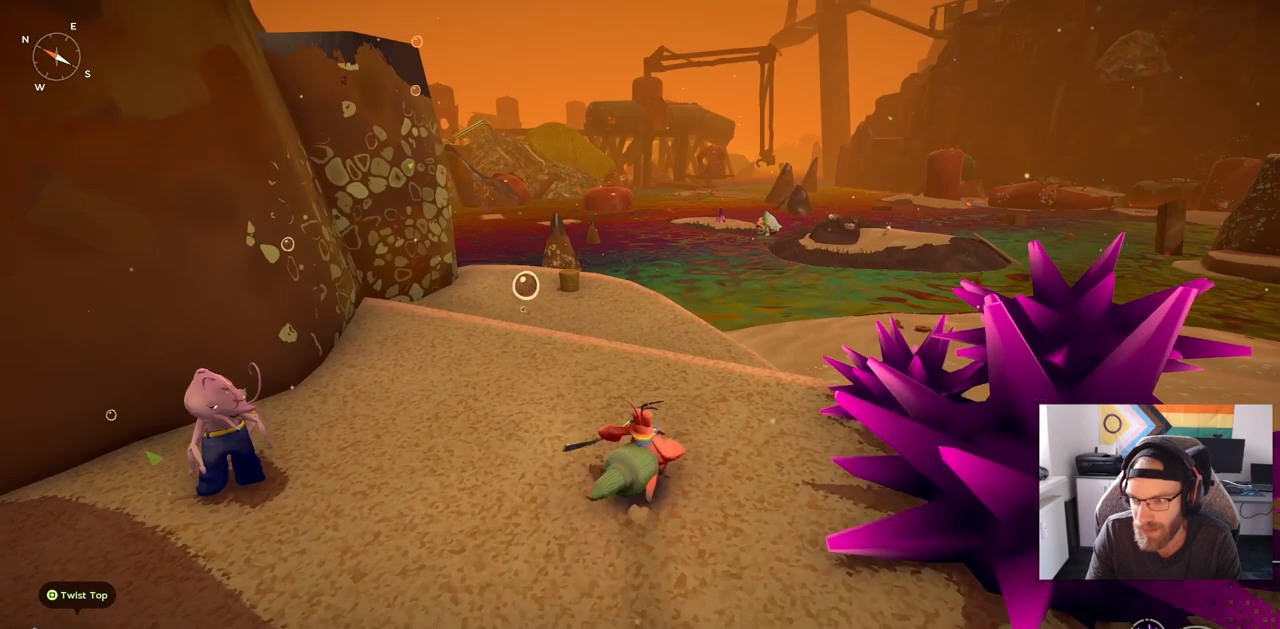
Gameplay with a controller (PlayStation layout); each line is a JSON object with the inputs held at the frame after it. "events" lists button and stick changes between this image and that frame as [ms after this image, input, new state], when the widget could be followed in between. Not read: L1 R1.
{"buttons": [], "left_stick": "center", "right_stick": "center", "events": []}
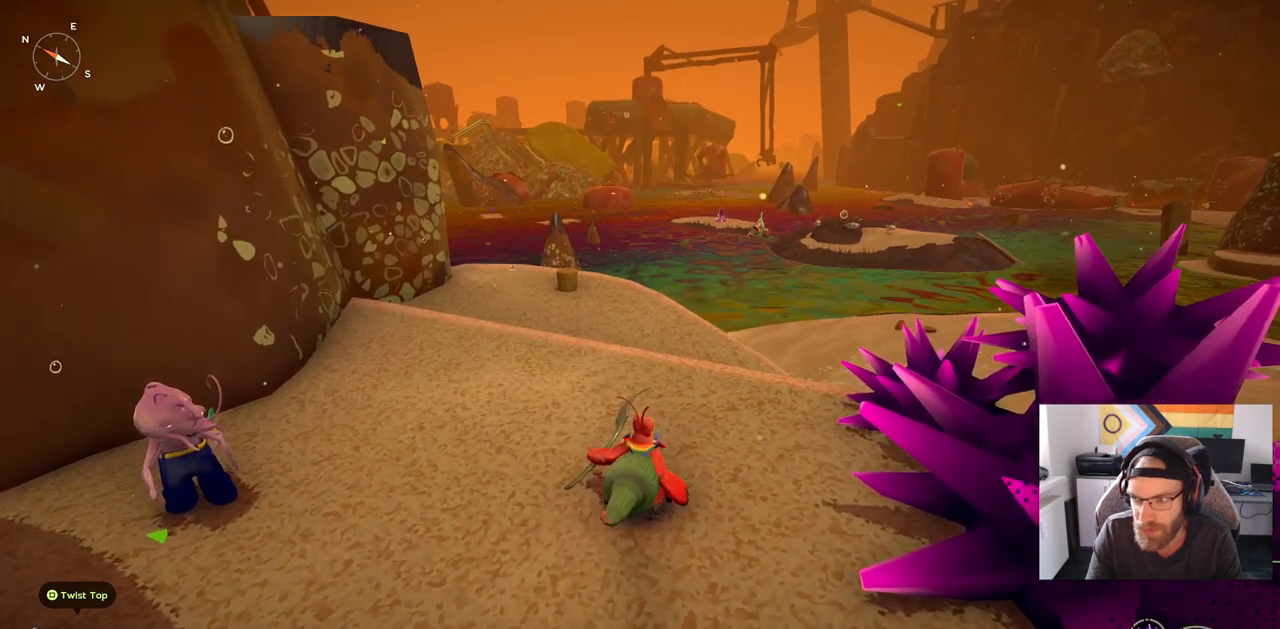
{"buttons": [], "left_stick": "center", "right_stick": "center", "events": []}
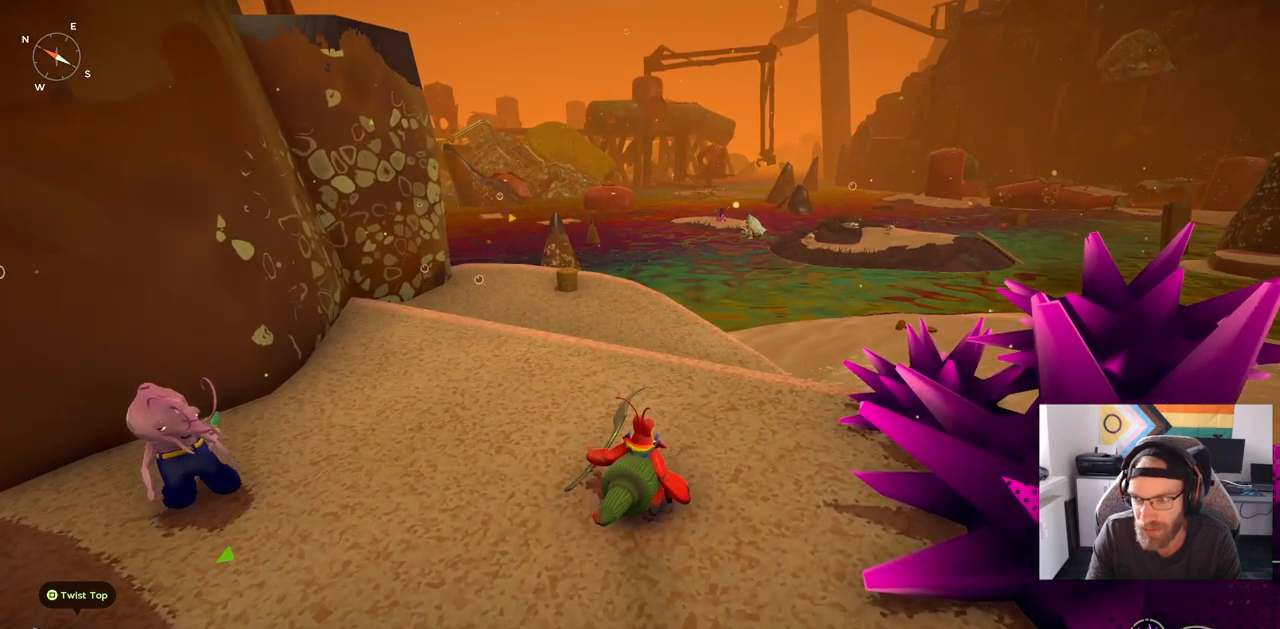
{"buttons": [], "left_stick": "center", "right_stick": "center", "events": []}
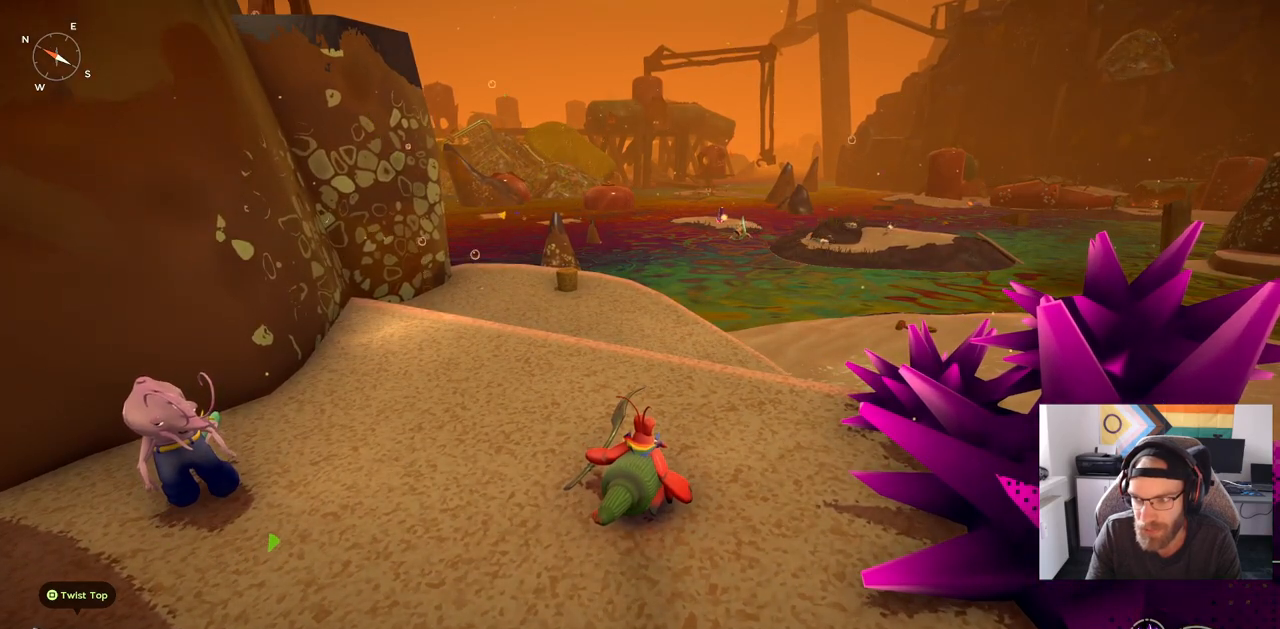
{"buttons": [], "left_stick": "center", "right_stick": "center", "events": []}
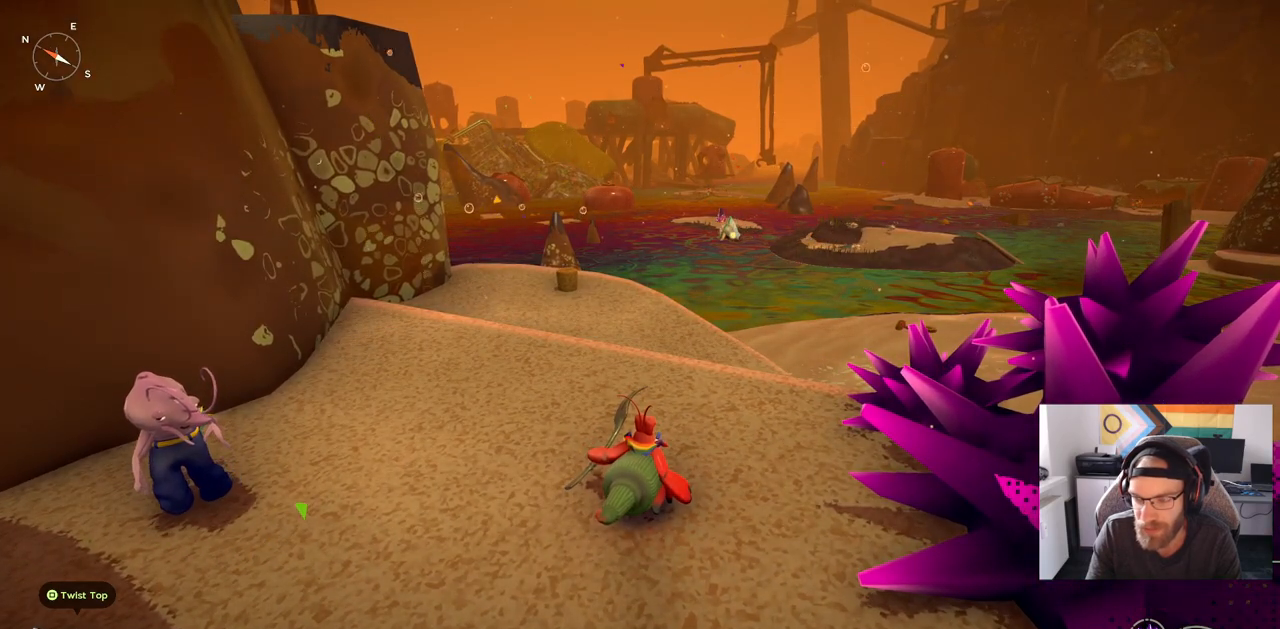
{"buttons": [], "left_stick": "up", "right_stick": "center", "events": [[500, "left_stick", "up"]]}
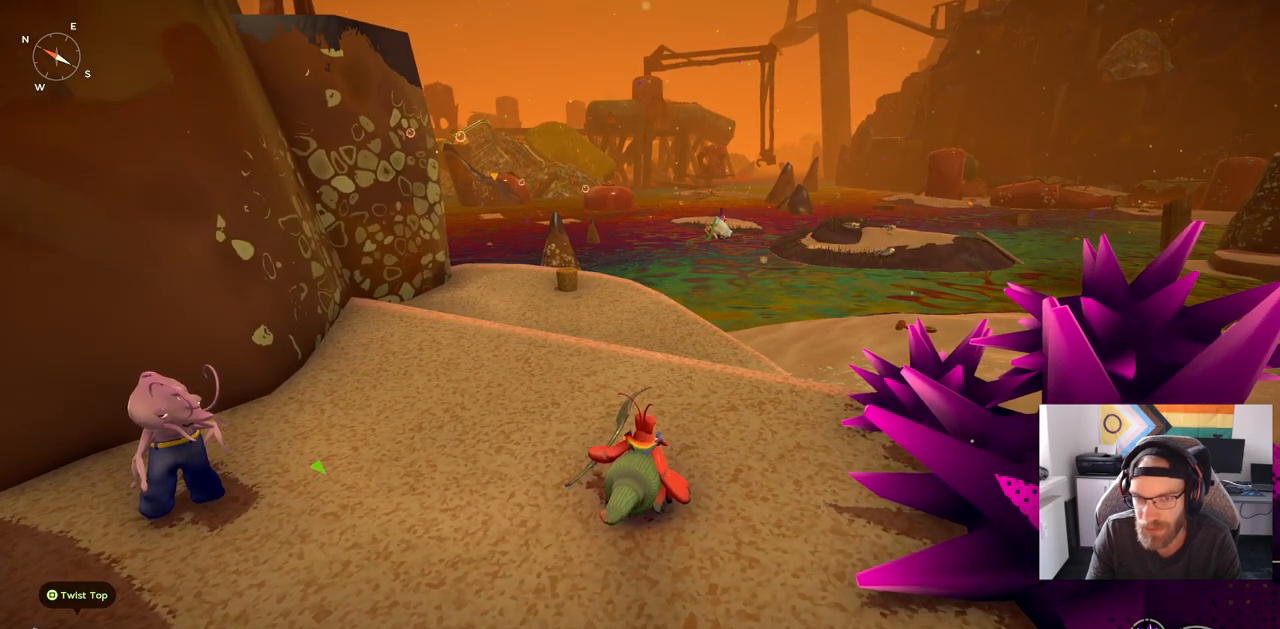
{"buttons": [], "left_stick": "center", "right_stick": "center", "events": [[467, "left_stick", "center"]]}
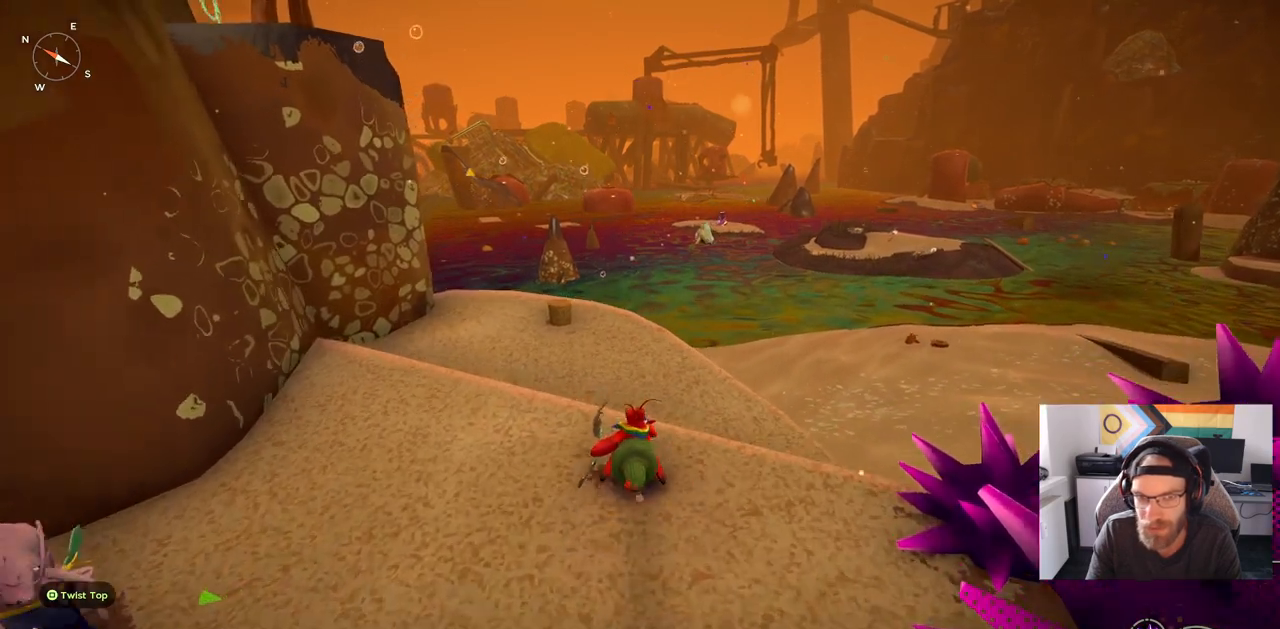
{"buttons": [], "left_stick": "up", "right_stick": "left", "events": [[183, "left_stick", "up-right"], [233, "left_stick", "up"], [417, "right_stick", "left"]]}
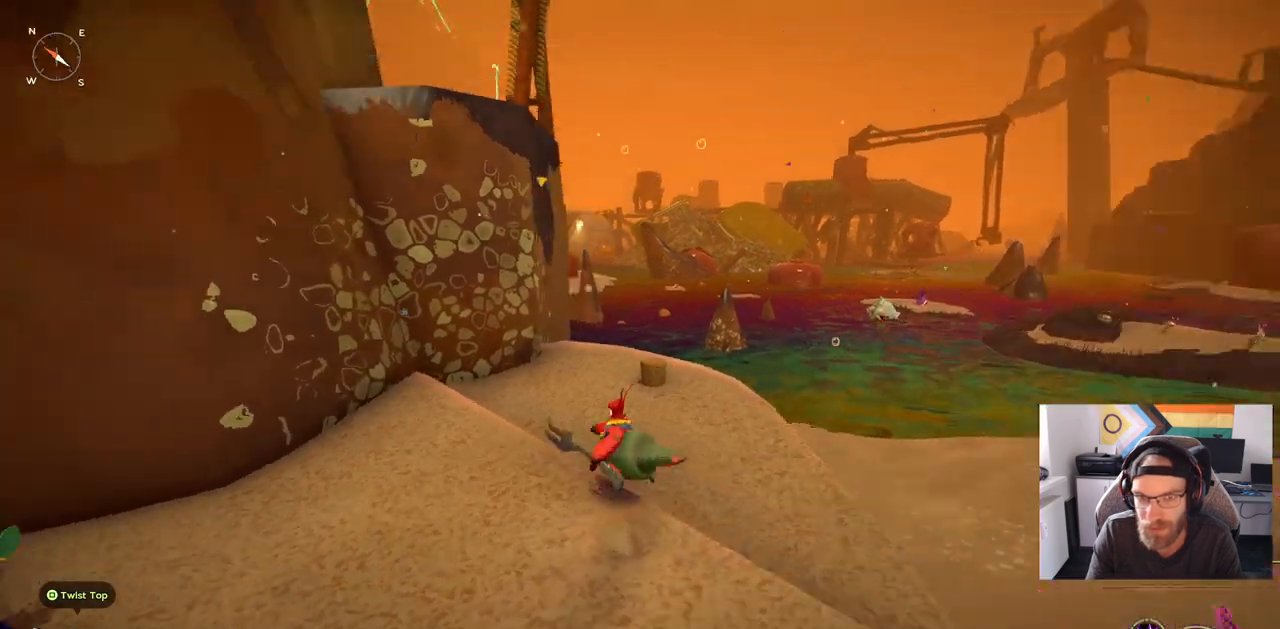
{"buttons": [], "left_stick": "up-left", "right_stick": "left", "events": [[83, "left_stick", "up-left"]]}
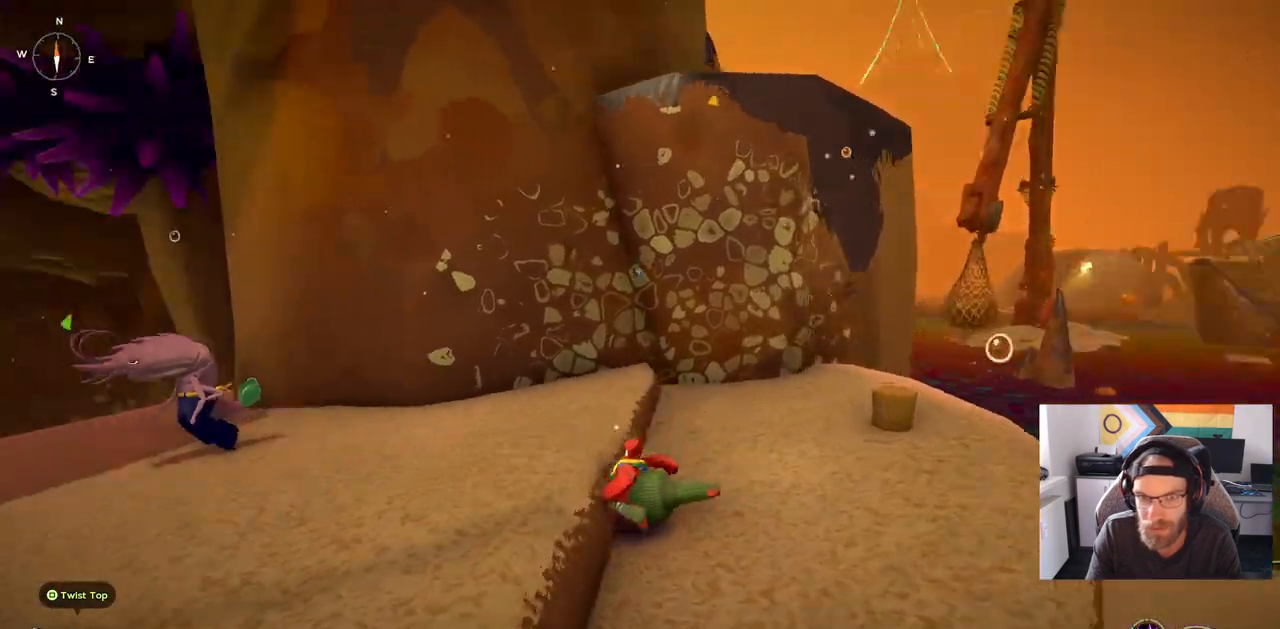
{"buttons": ["CROSS"], "left_stick": "up-left", "right_stick": "left", "events": [[483, "CROSS", "down"]]}
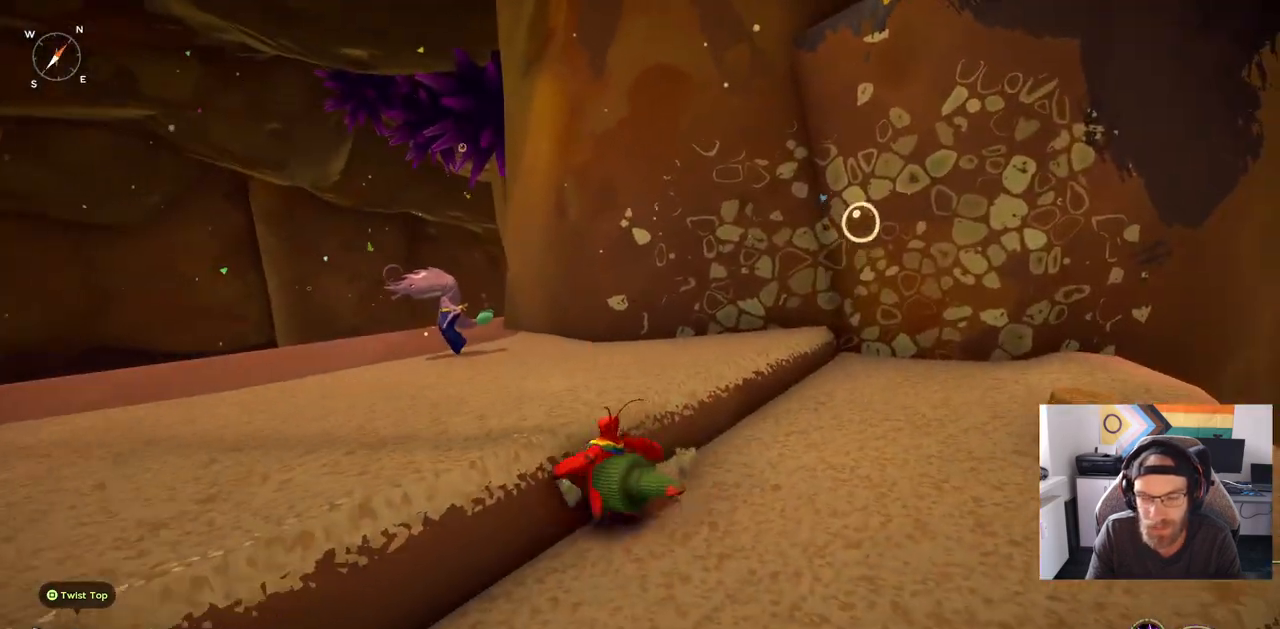
{"buttons": [], "left_stick": "up-left", "right_stick": "left", "events": [[100, "CROSS", "up"]]}
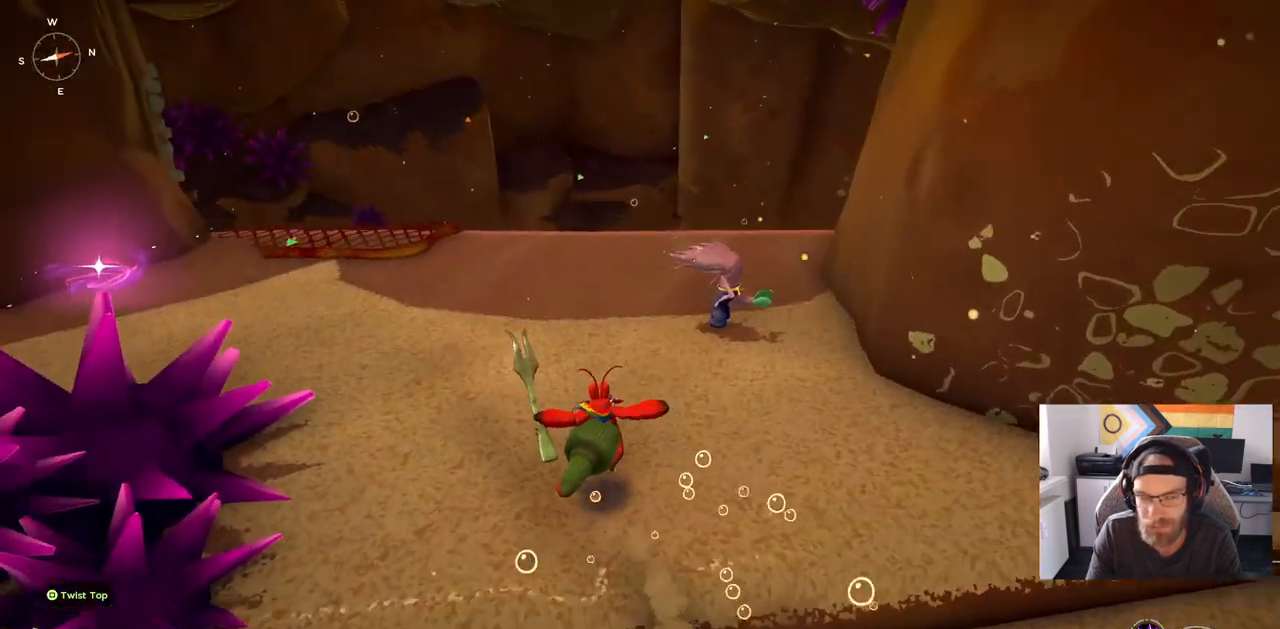
{"buttons": [], "left_stick": "up", "right_stick": "center", "events": [[67, "left_stick", "up"], [67, "right_stick", "center"]]}
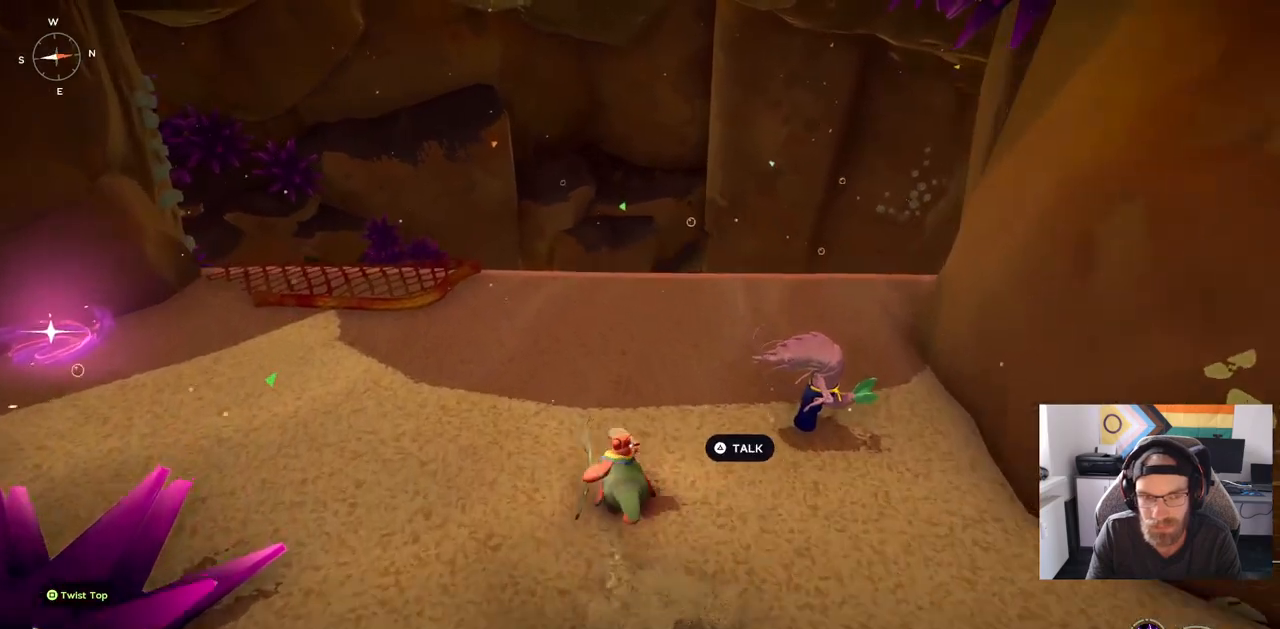
{"buttons": [], "left_stick": "up", "right_stick": "center", "events": []}
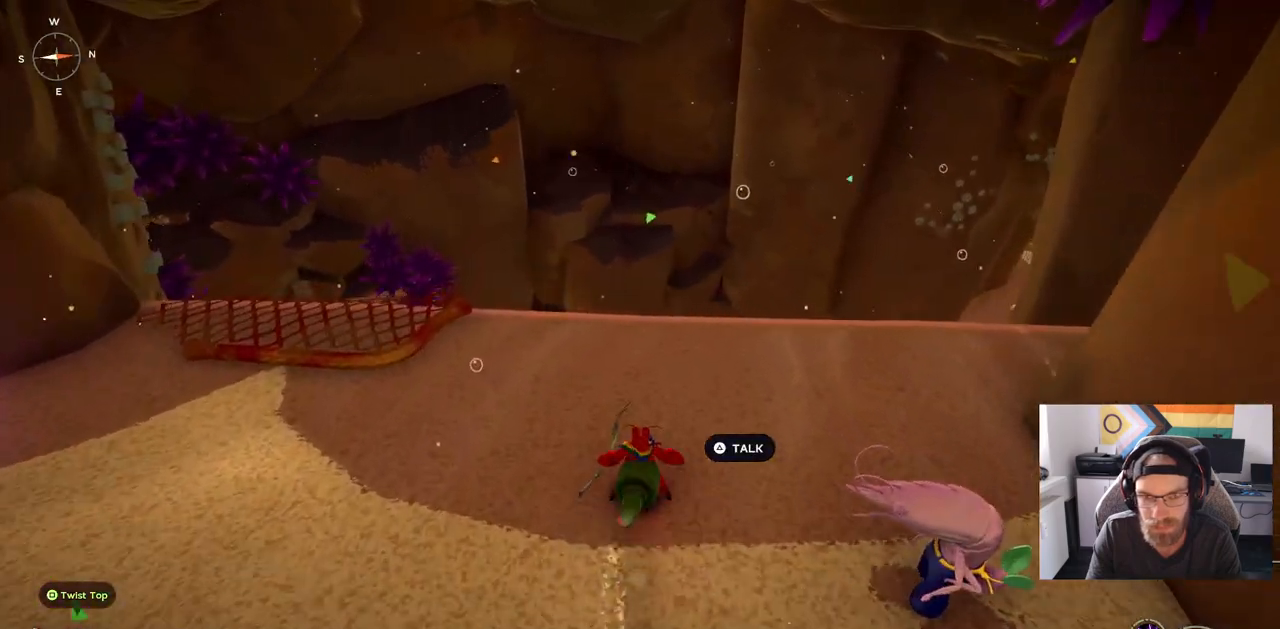
{"buttons": [], "left_stick": "up", "right_stick": "center", "events": []}
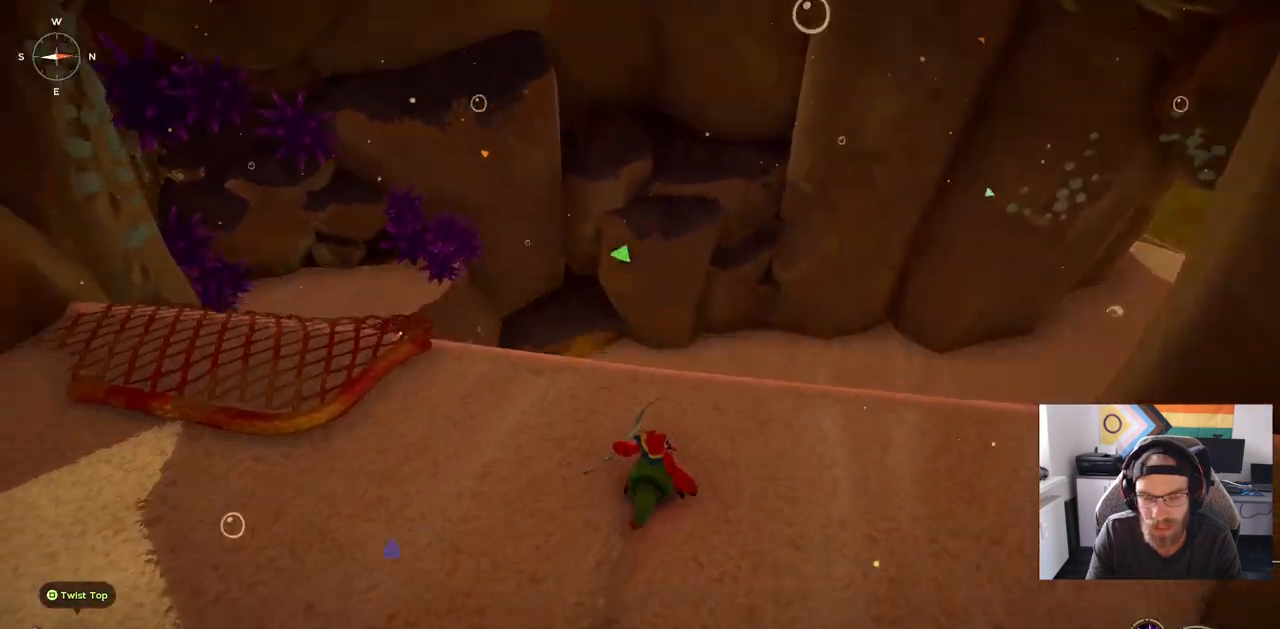
{"buttons": [], "left_stick": "up-left", "right_stick": "center", "events": [[367, "left_stick", "up-left"]]}
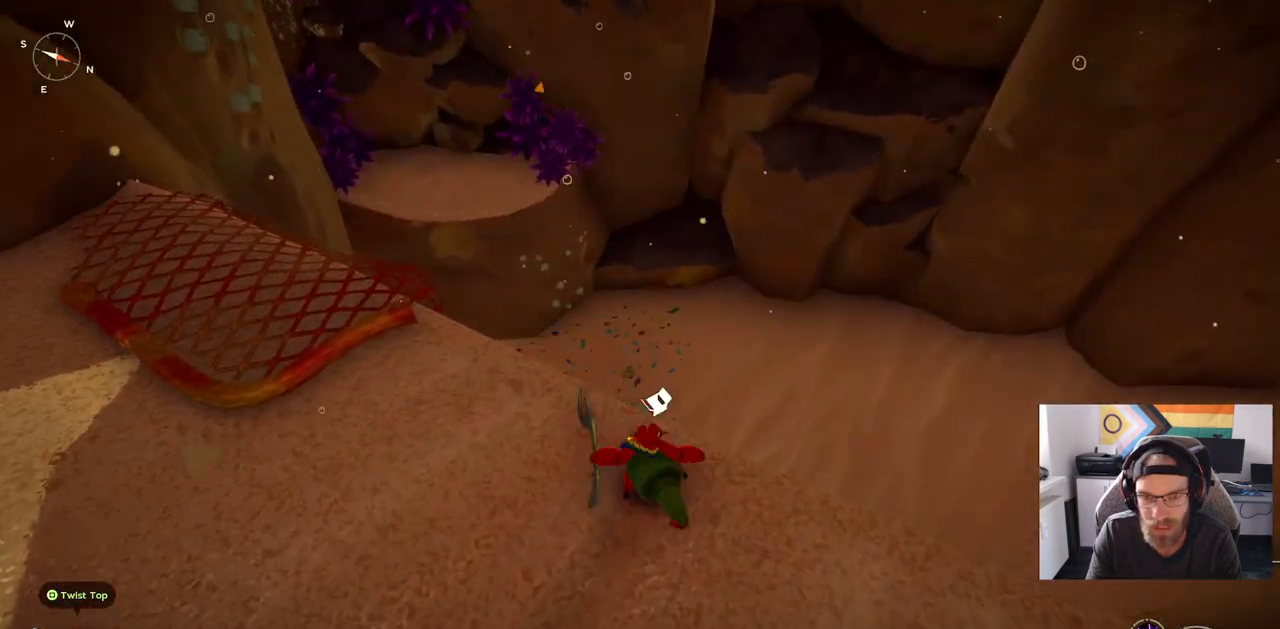
{"buttons": [], "left_stick": "up-left", "right_stick": "left", "events": [[150, "right_stick", "left"]]}
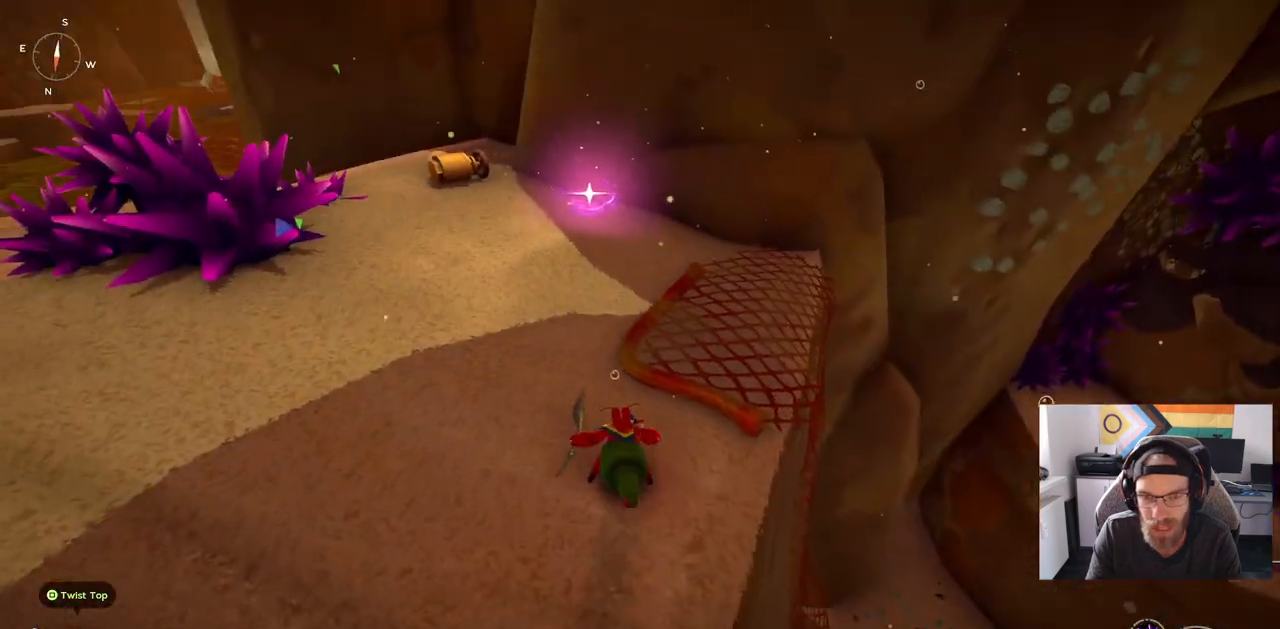
{"buttons": [], "left_stick": "up-left", "right_stick": "left", "events": []}
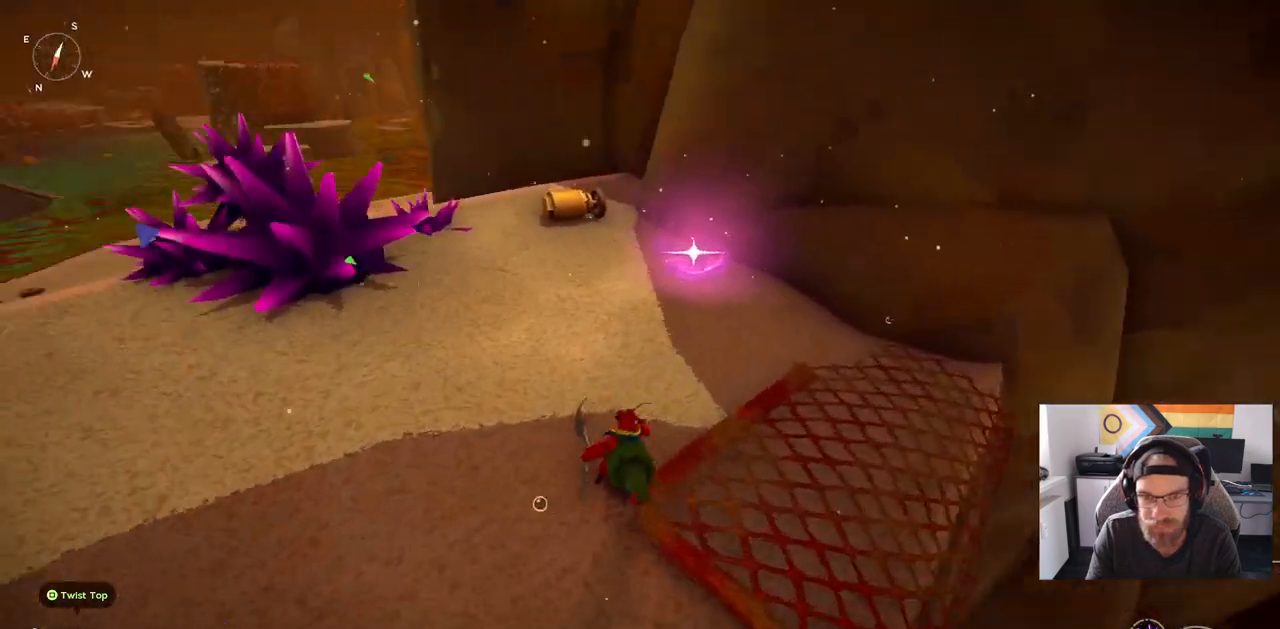
{"buttons": [], "left_stick": "up-left", "right_stick": "left", "events": []}
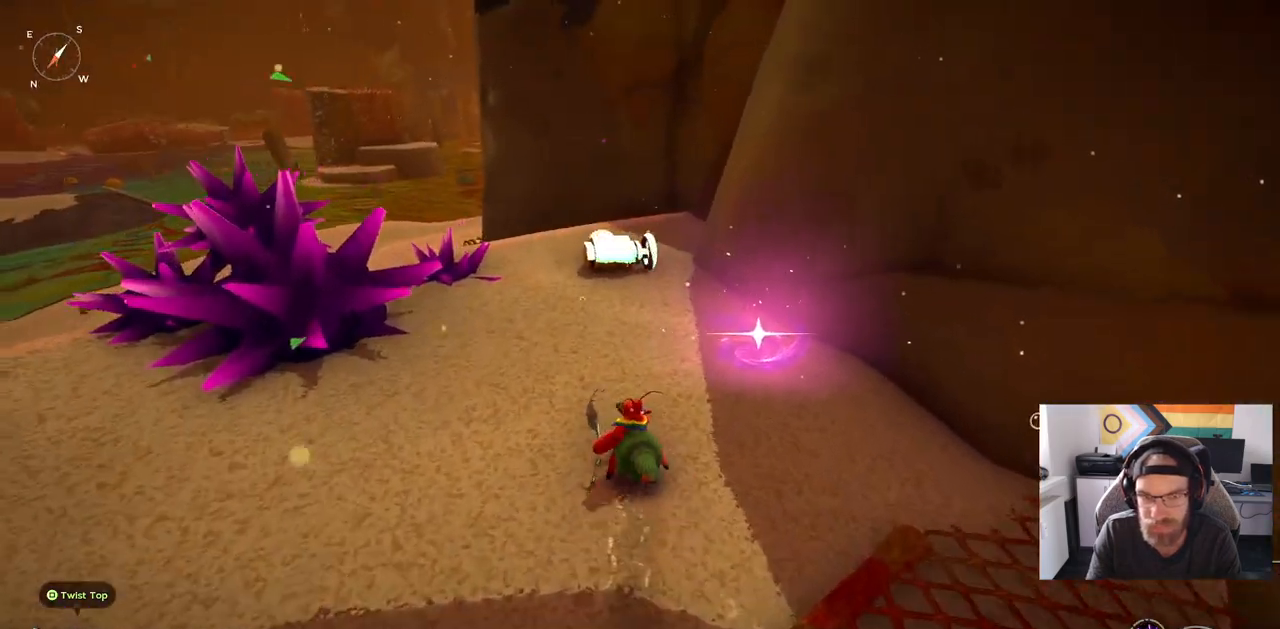
{"buttons": ["CIRCLE"], "left_stick": "up-left", "right_stick": "left", "events": [[500, "CIRCLE", "down"]]}
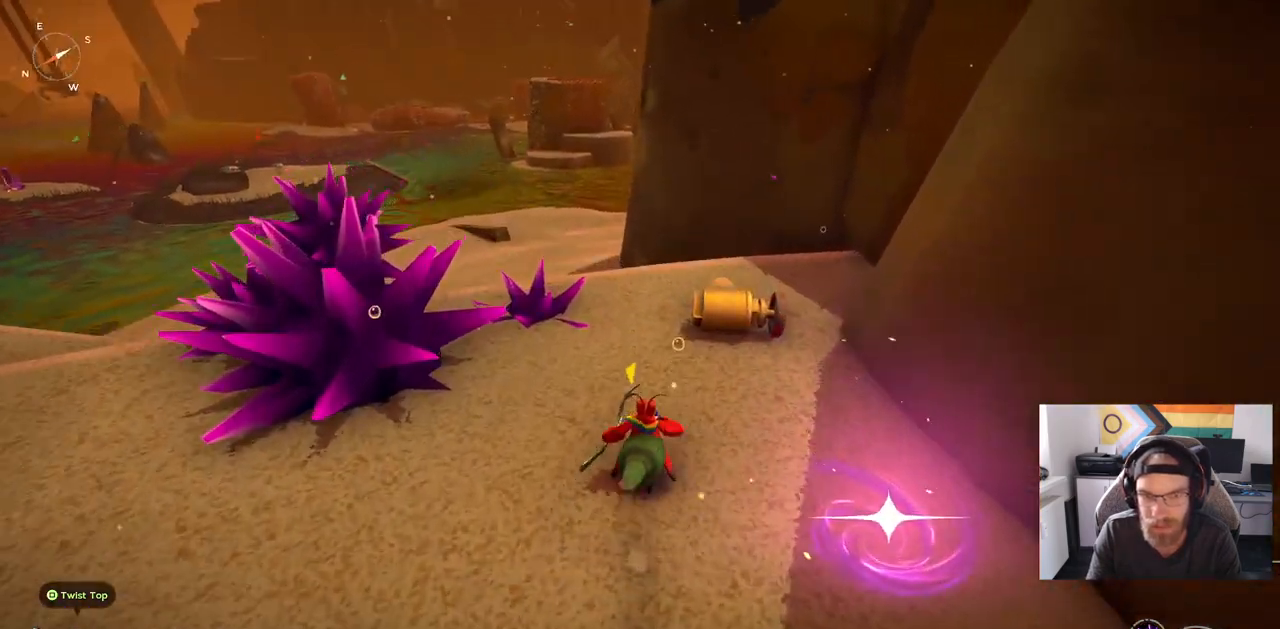
{"buttons": [], "left_stick": "up-left", "right_stick": "left", "events": [[483, "CIRCLE", "up"]]}
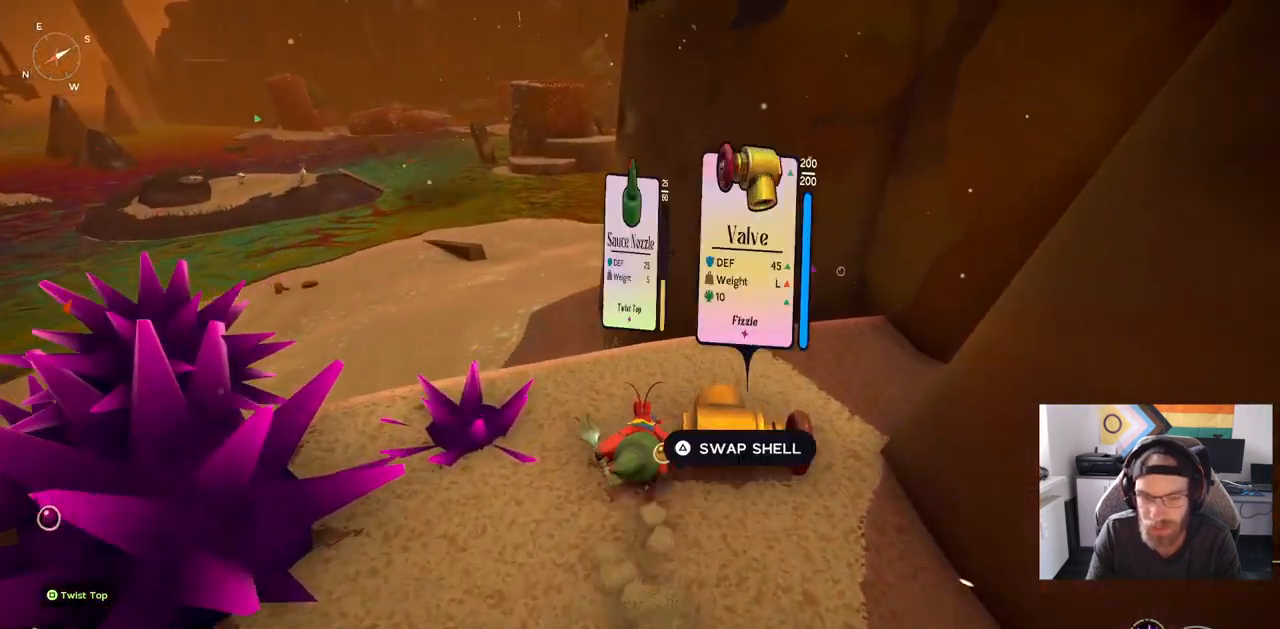
{"buttons": ["CROSS"], "left_stick": "up-left", "right_stick": "center", "events": [[250, "right_stick", "center"], [333, "CROSS", "down"]]}
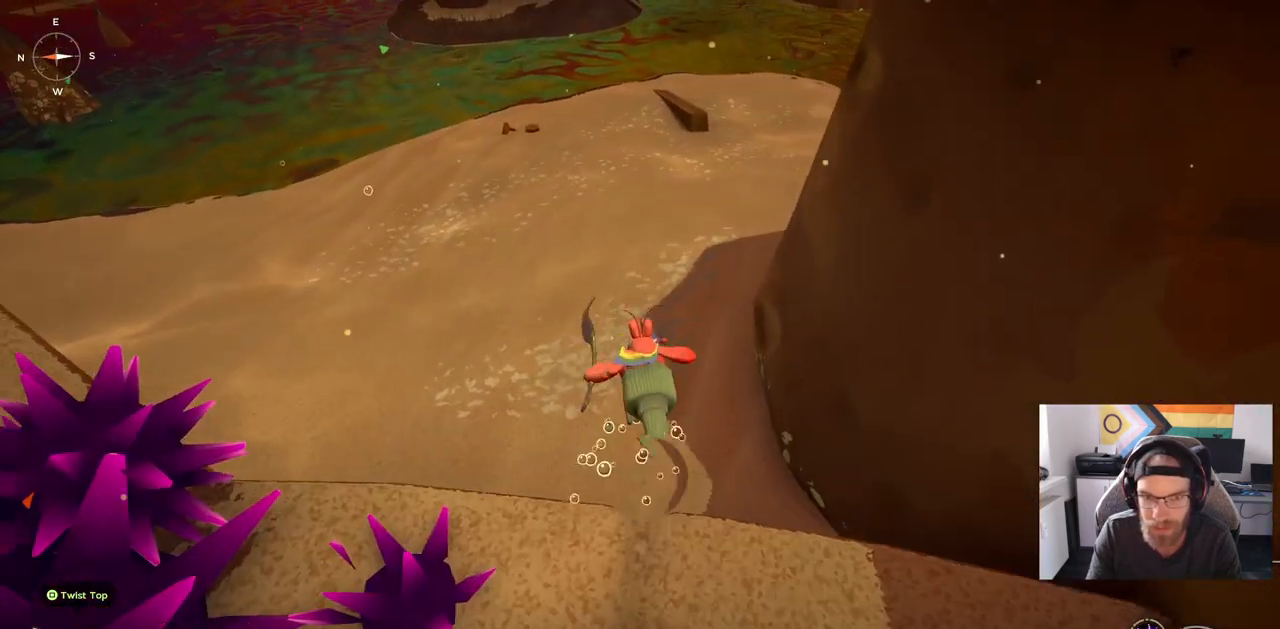
{"buttons": ["CROSS"], "left_stick": "up-left", "right_stick": "center", "events": [[133, "CROSS", "up"], [400, "CROSS", "down"]]}
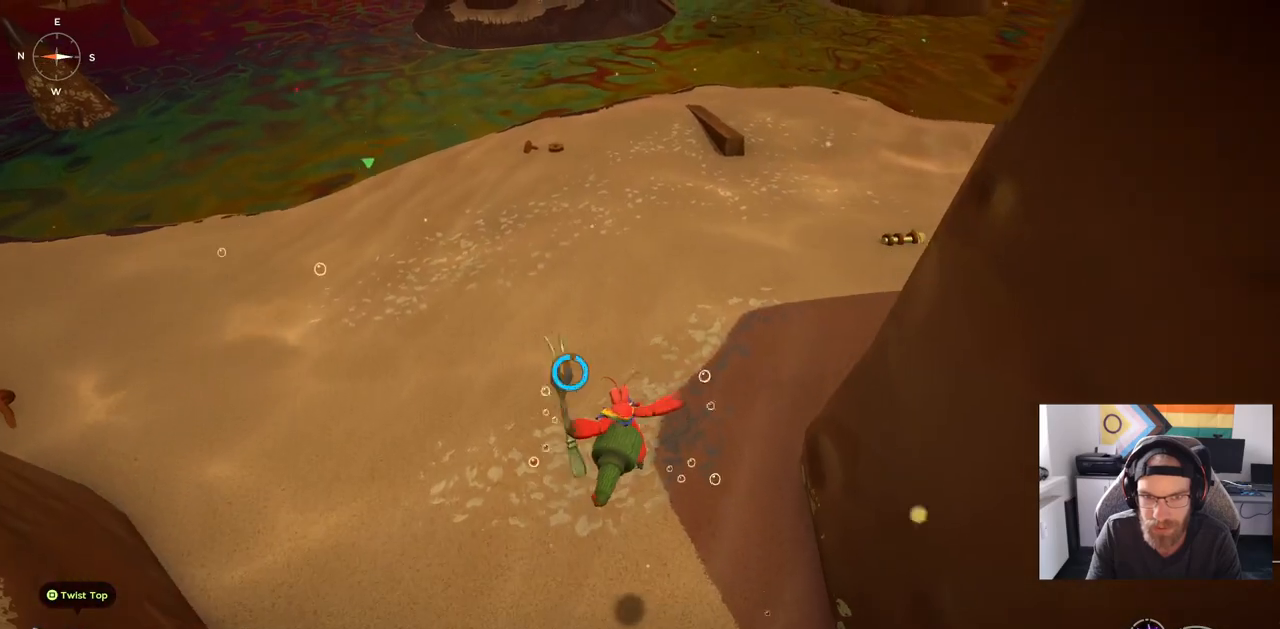
{"buttons": [], "left_stick": "up", "right_stick": "right", "events": [[33, "CROSS", "up"], [150, "left_stick", "up"], [367, "right_stick", "right"]]}
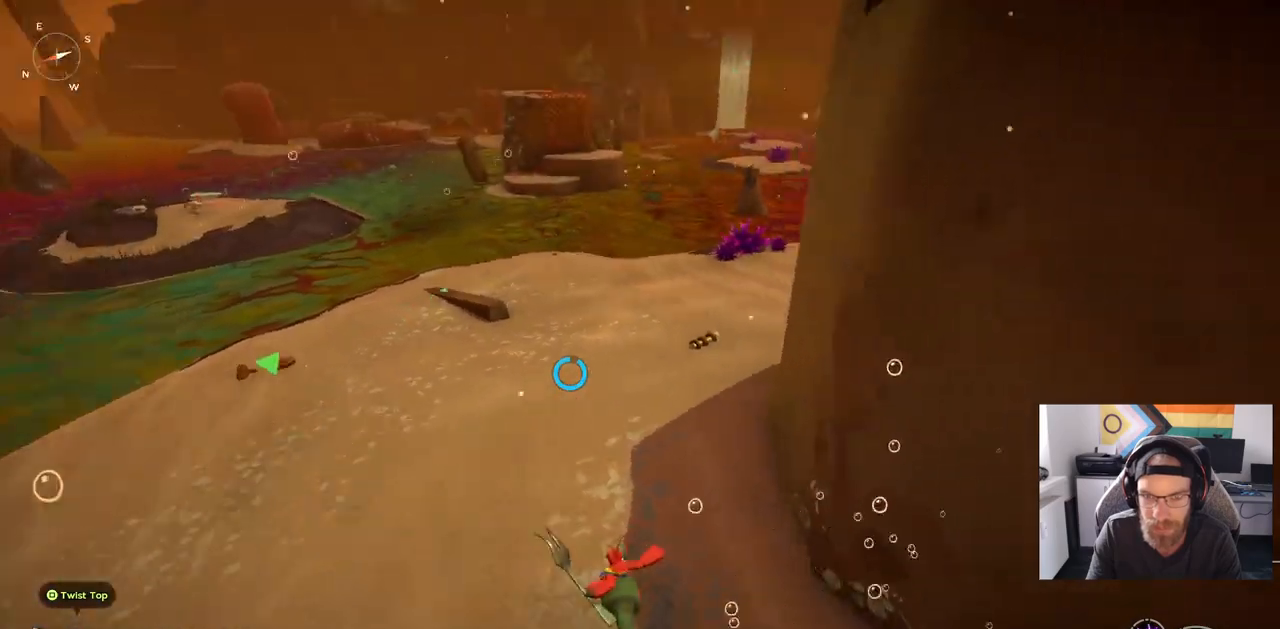
{"buttons": [], "left_stick": "up", "right_stick": "center", "events": [[133, "right_stick", "center"]]}
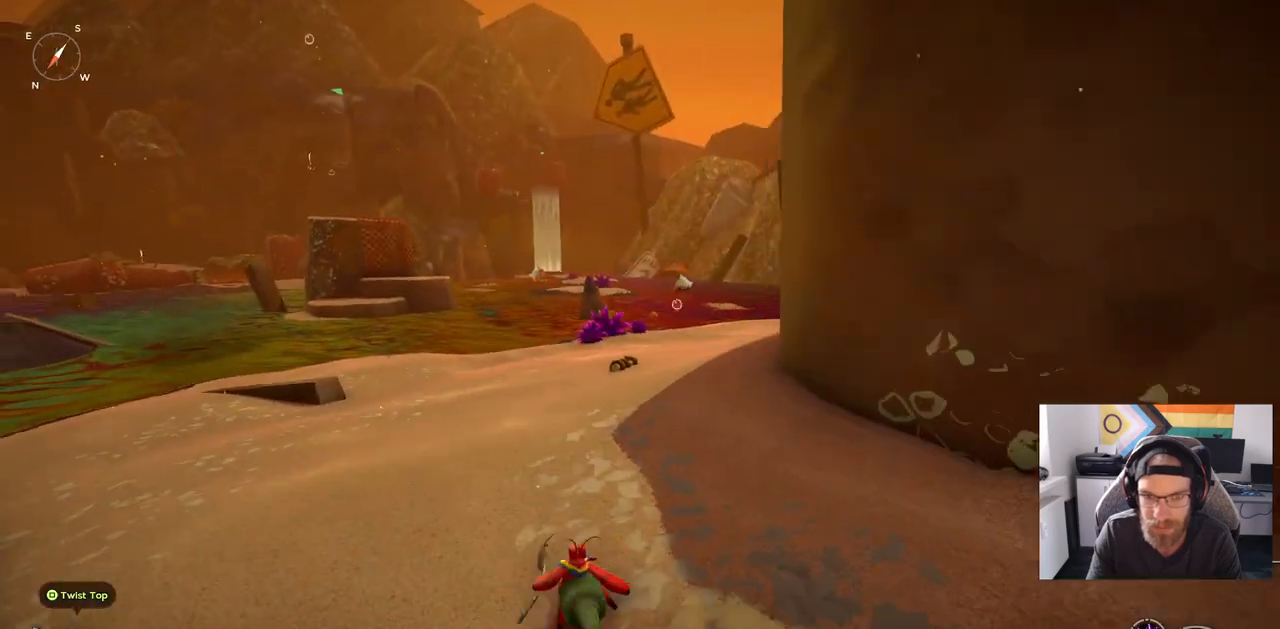
{"buttons": [], "left_stick": "up", "right_stick": "center", "events": []}
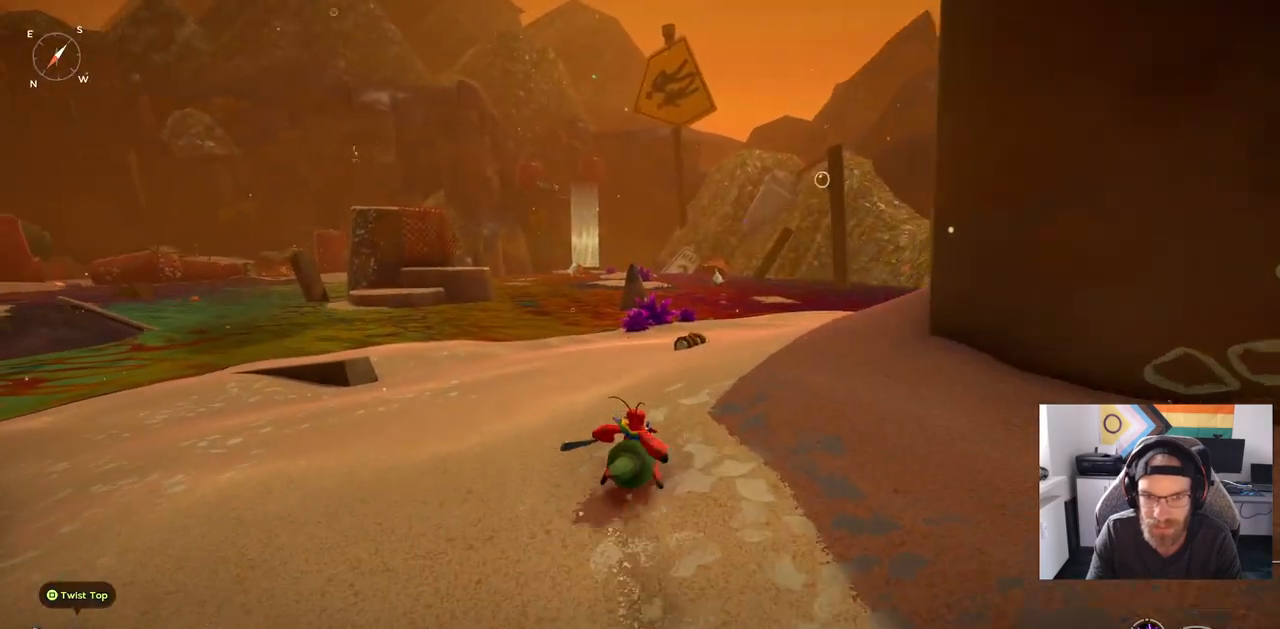
{"buttons": [], "left_stick": "up", "right_stick": "center", "events": []}
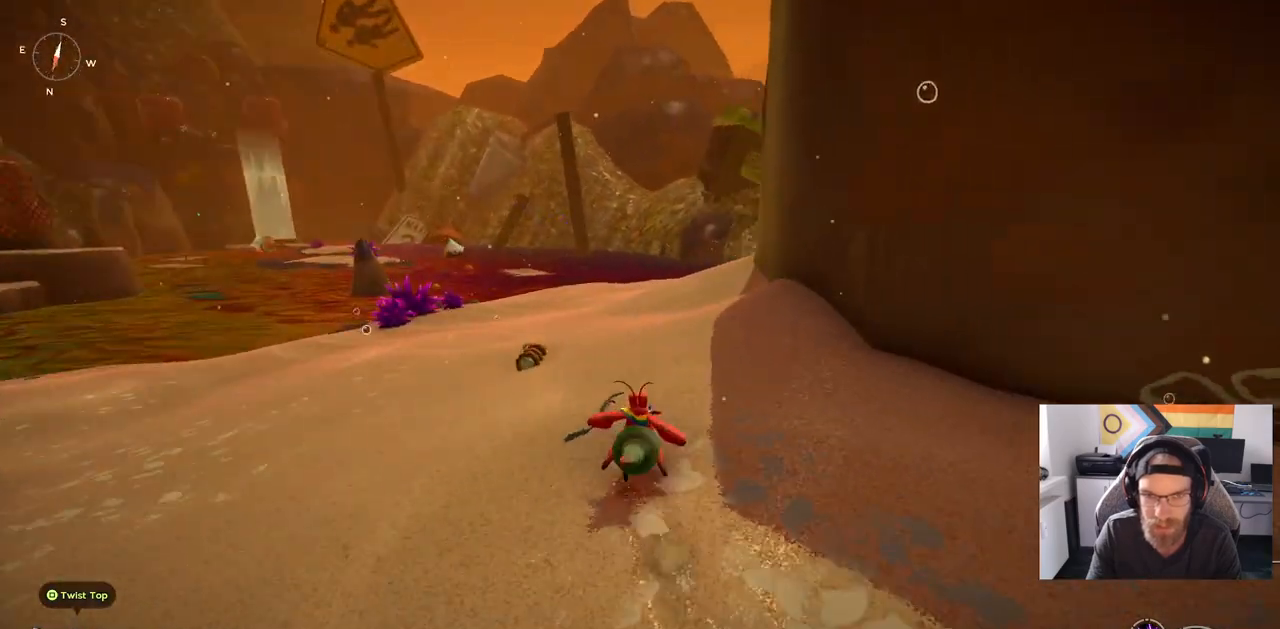
{"buttons": [], "left_stick": "up", "right_stick": "center", "events": []}
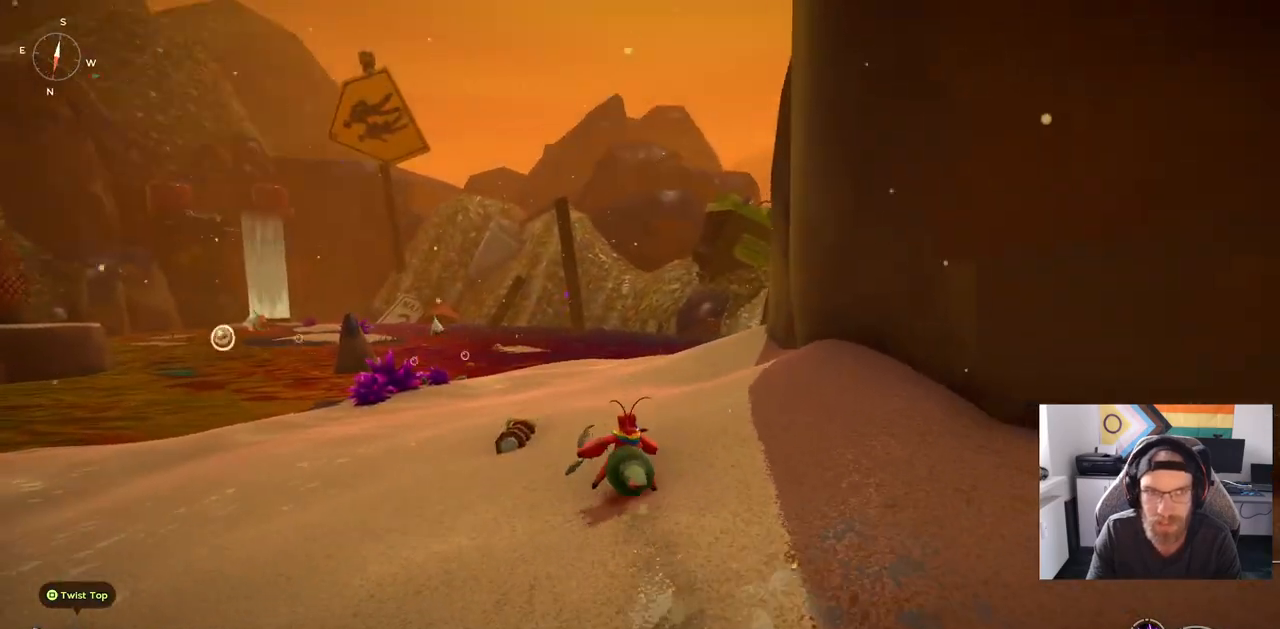
{"buttons": ["CIRCLE"], "left_stick": "up", "right_stick": "center", "events": [[183, "CIRCLE", "down"]]}
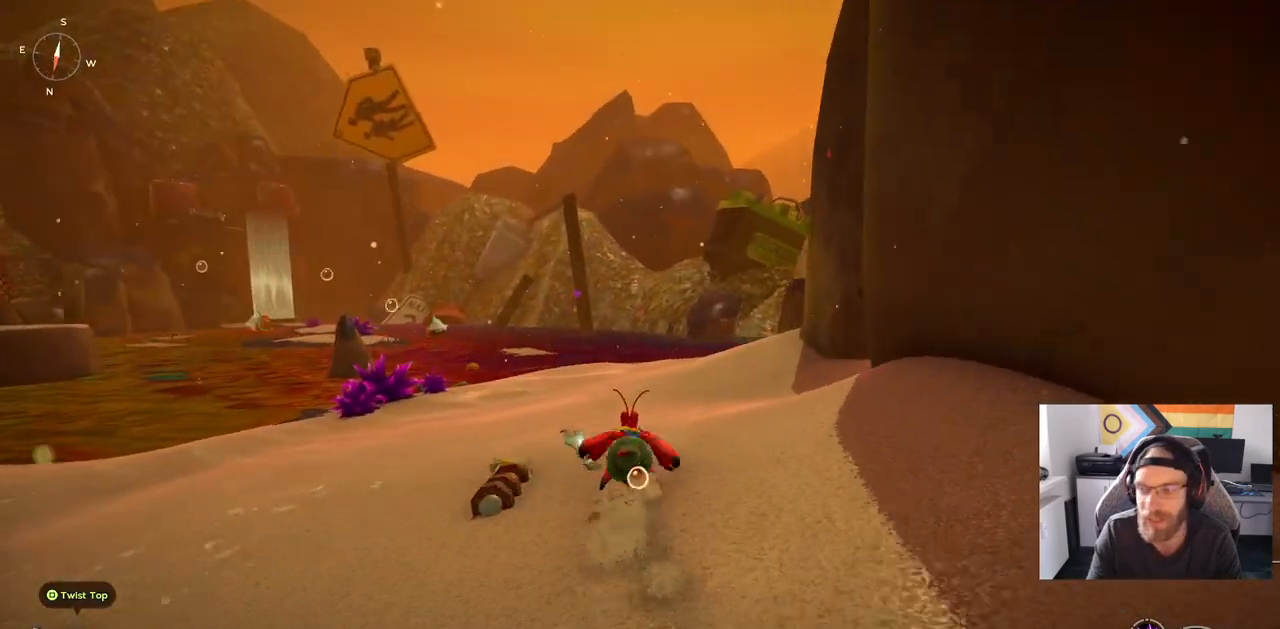
{"buttons": ["CIRCLE"], "left_stick": "up", "right_stick": "center", "events": []}
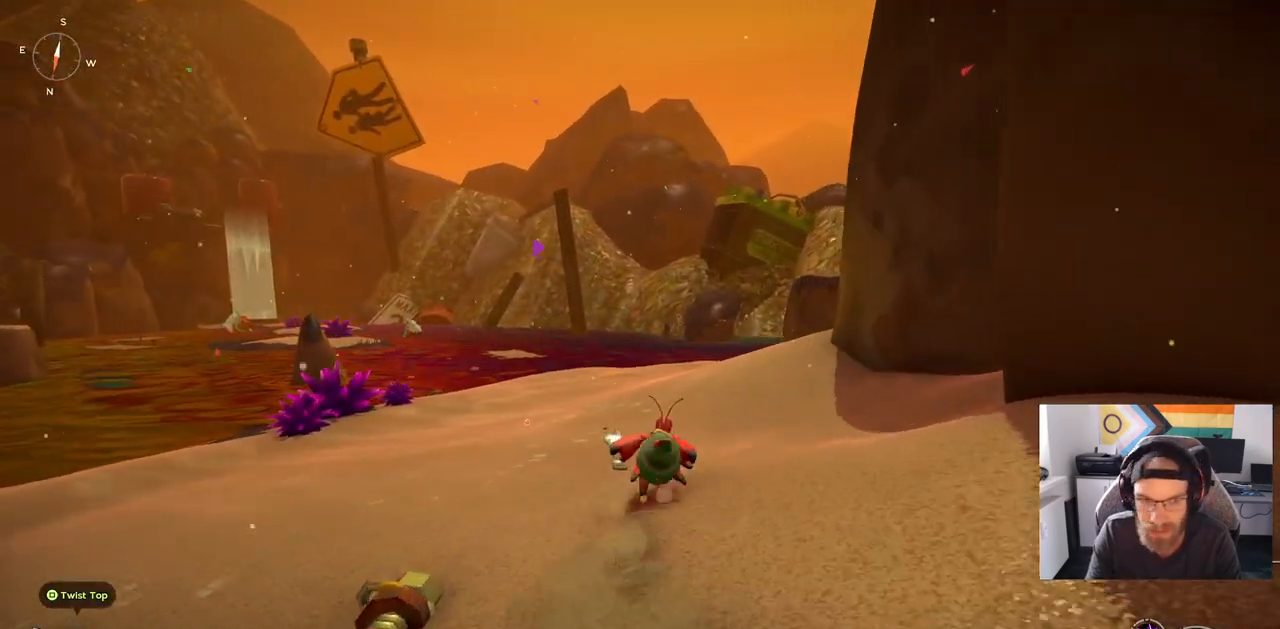
{"buttons": ["CIRCLE"], "left_stick": "up", "right_stick": "center", "events": []}
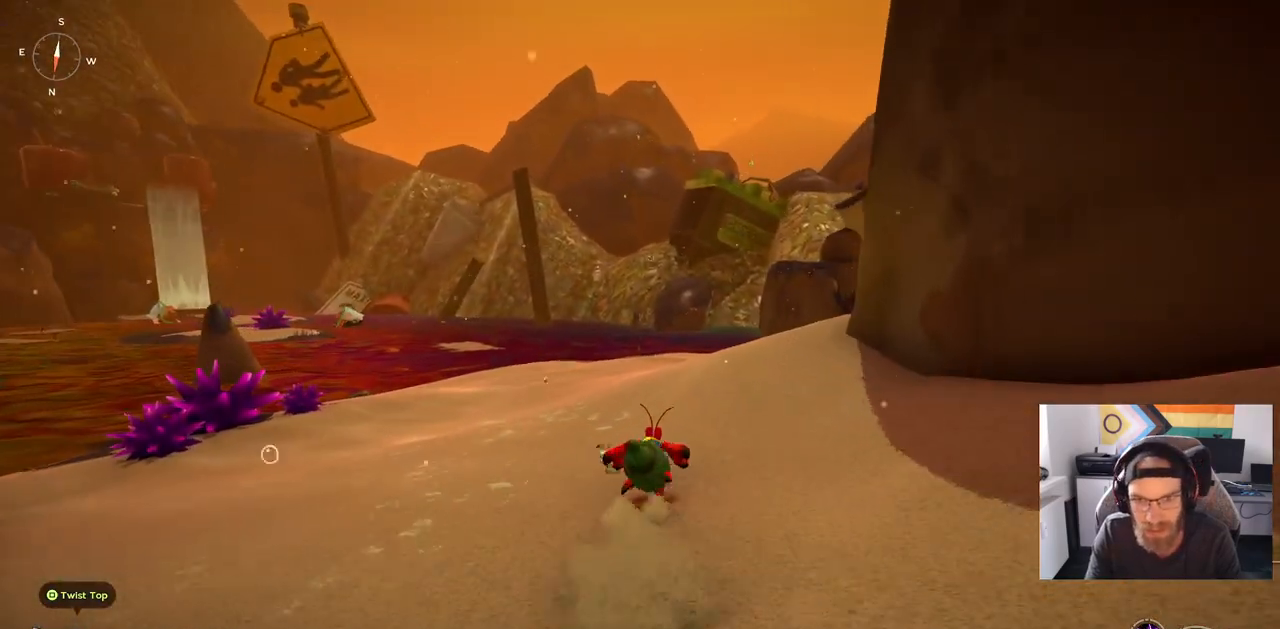
{"buttons": [], "left_stick": "up", "right_stick": "center", "events": [[183, "CIRCLE", "up"]]}